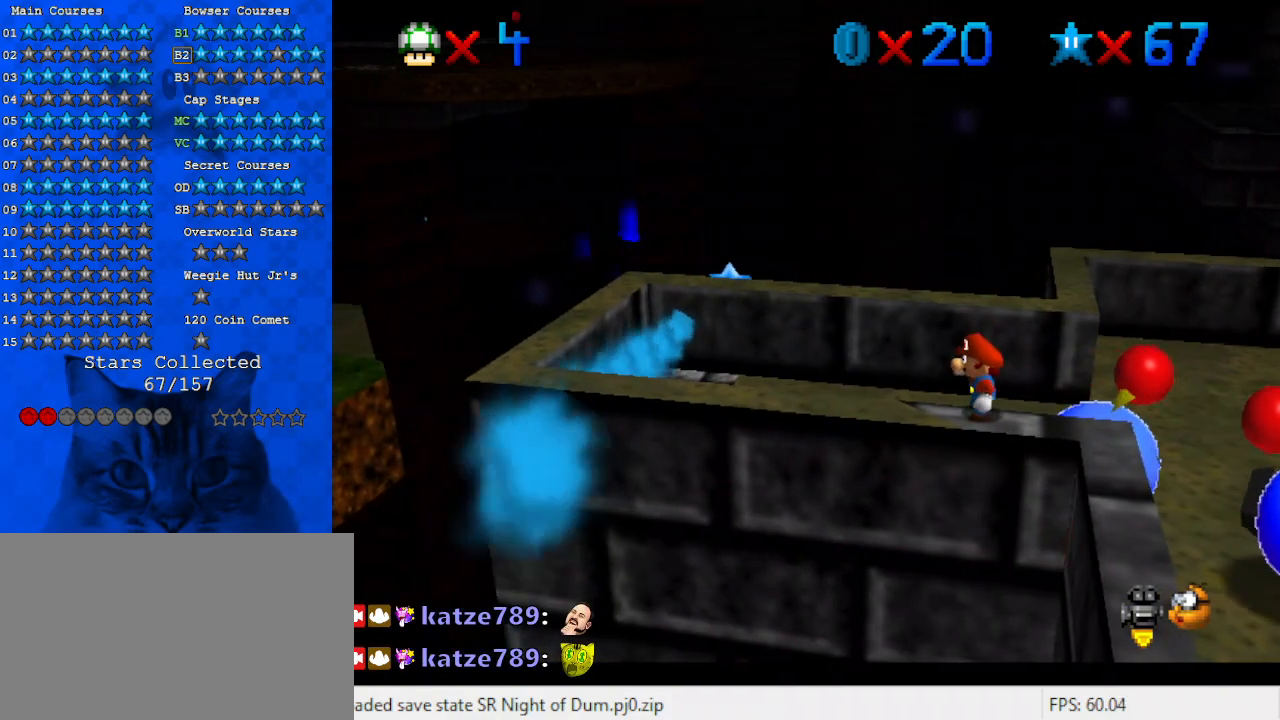
Gameplay with keyboard; each line is a JSON object with the keys held at the frame after it. "events" lists presses ("down") and releases ("up") of "a", "c", "ctrl", "d", "down", "left", "return", "right", "s", "shift", "up", "w", "x" and "y" between this image and that frame as [ms after this image, input, new state], when the widget could be followed in between. No other keys are recorded. Mouse input is not recorded.
{"keys": [], "events": []}
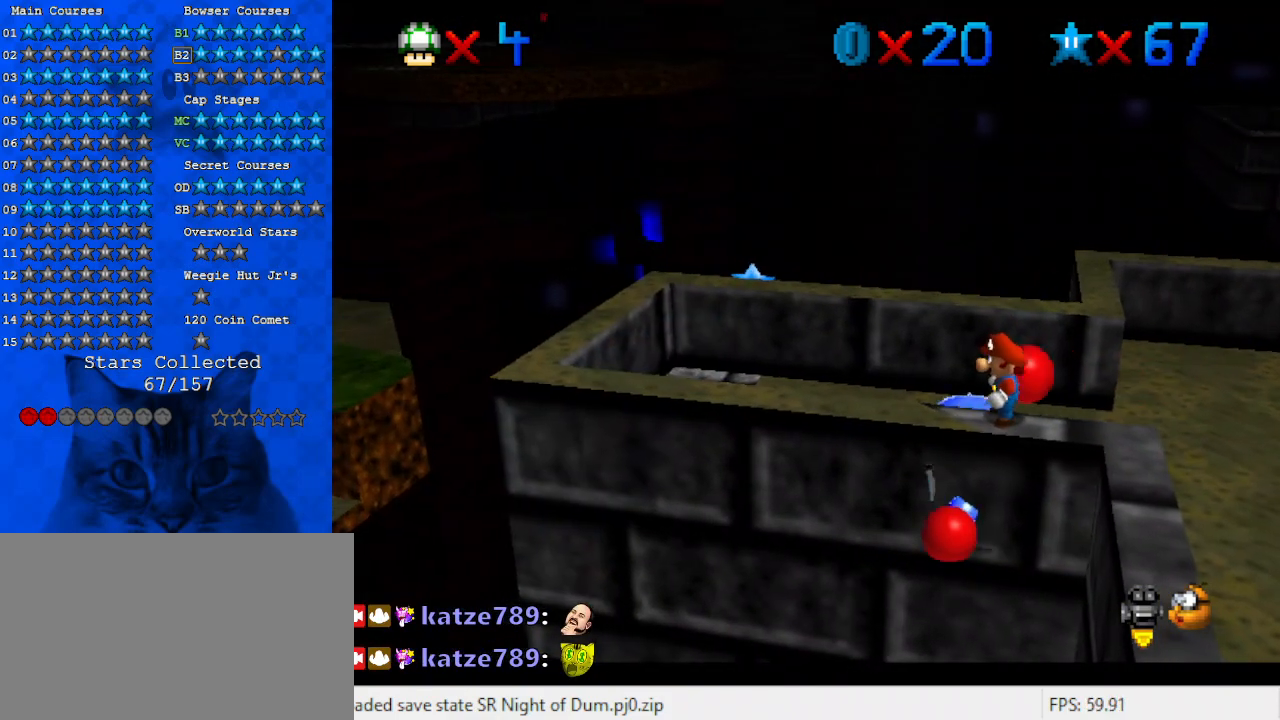
{"keys": ["a"], "events": [[467, "a", "down"]]}
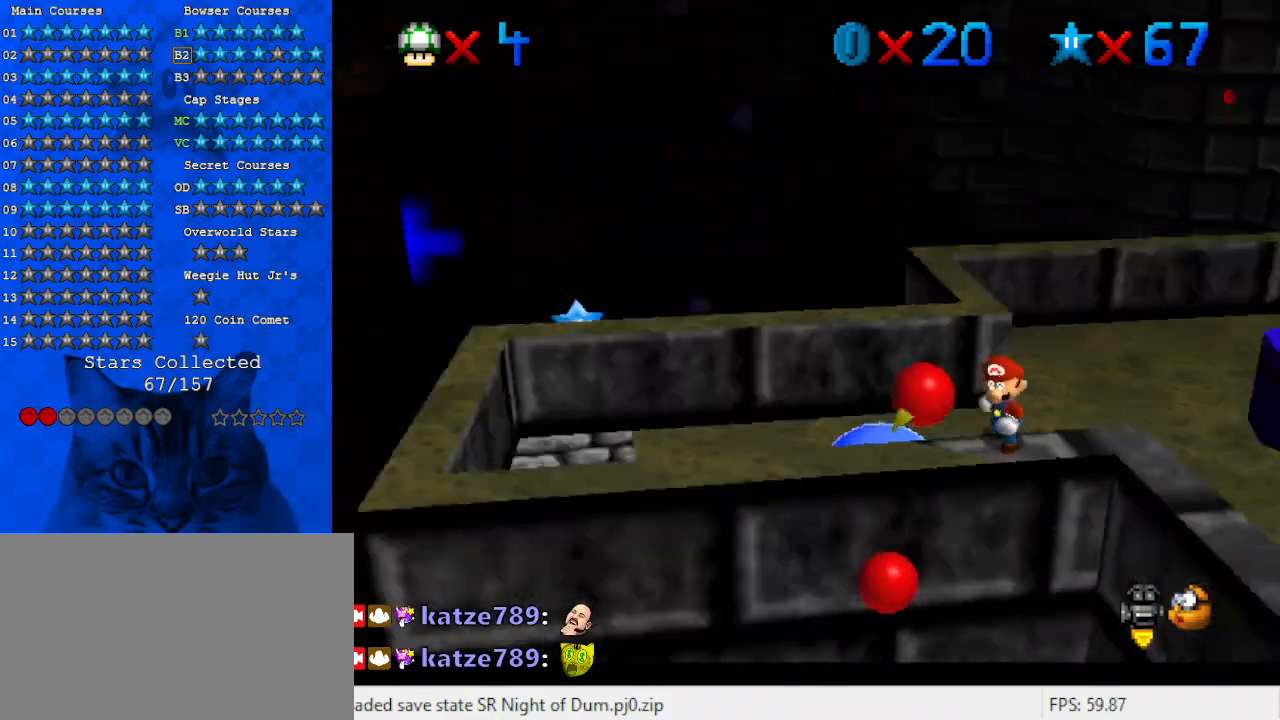
{"keys": [], "events": [[33, "a", "up"], [133, "a", "down"], [233, "a", "up"]]}
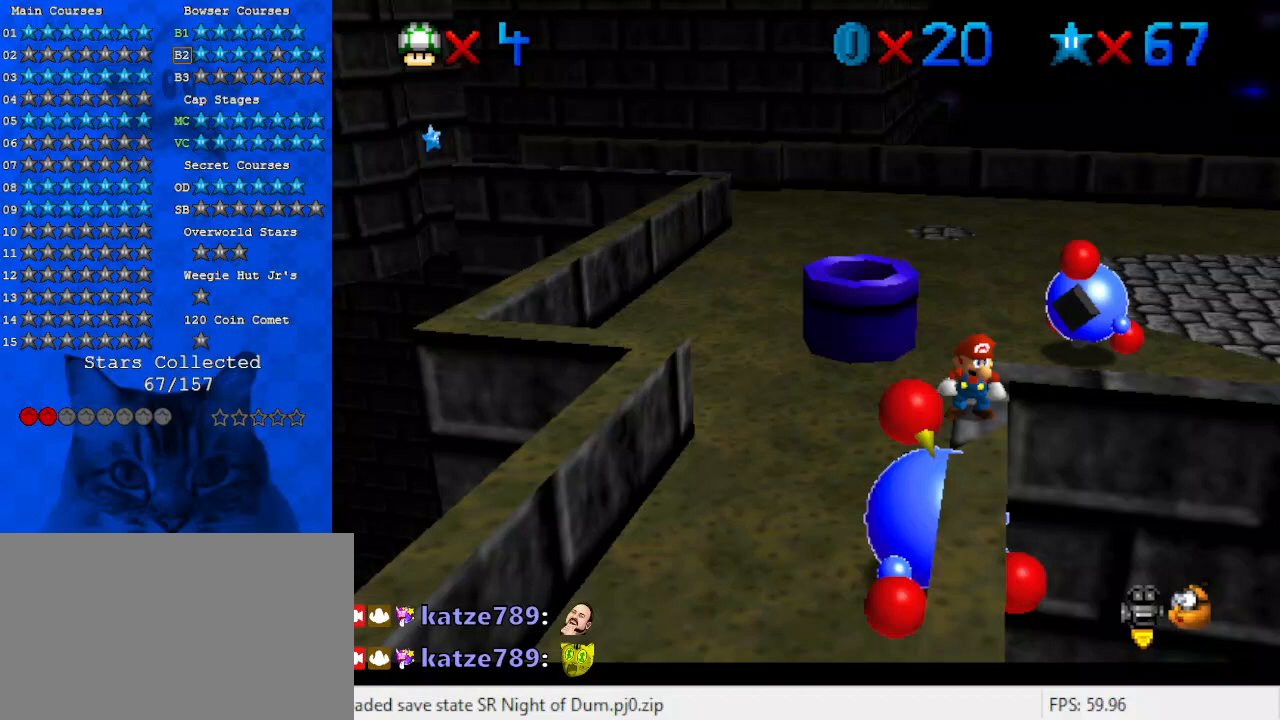
{"keys": [], "events": [[100, "up", "down"], [200, "up", "up"], [333, "shift", "down"], [467, "shift", "up"]]}
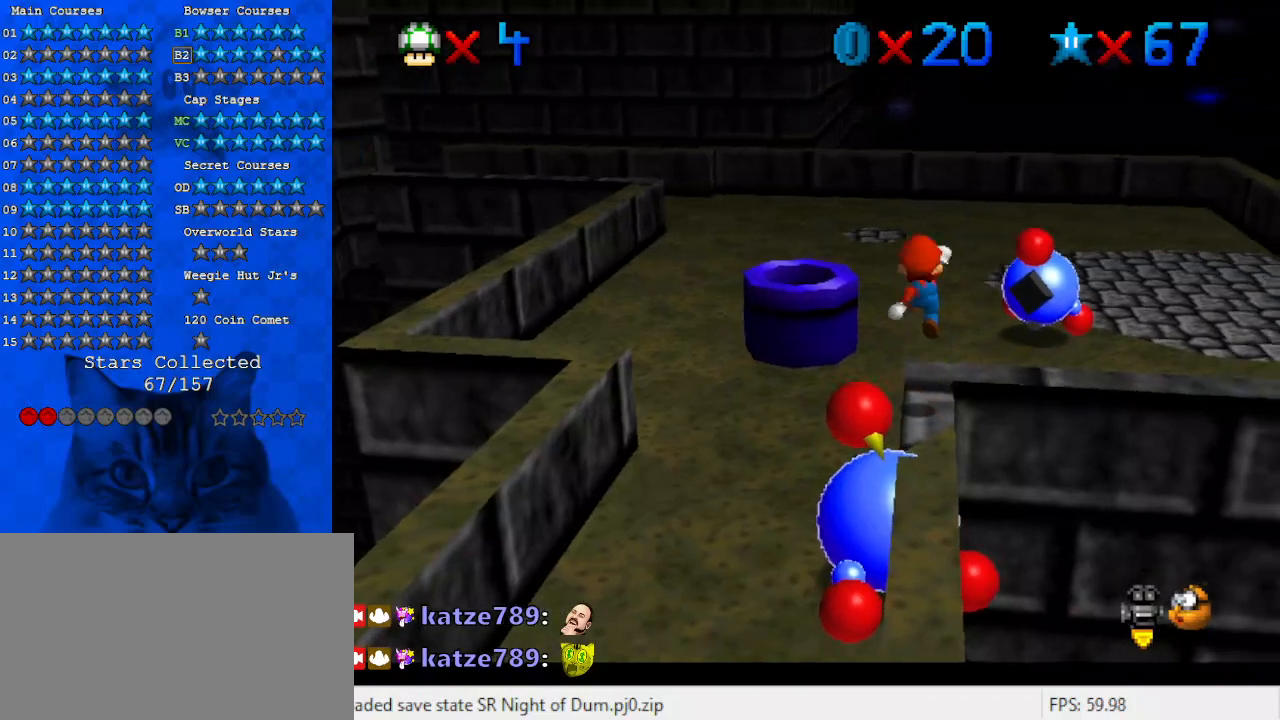
{"keys": ["down", "shift"], "events": [[433, "shift", "down"], [500, "down", "down"]]}
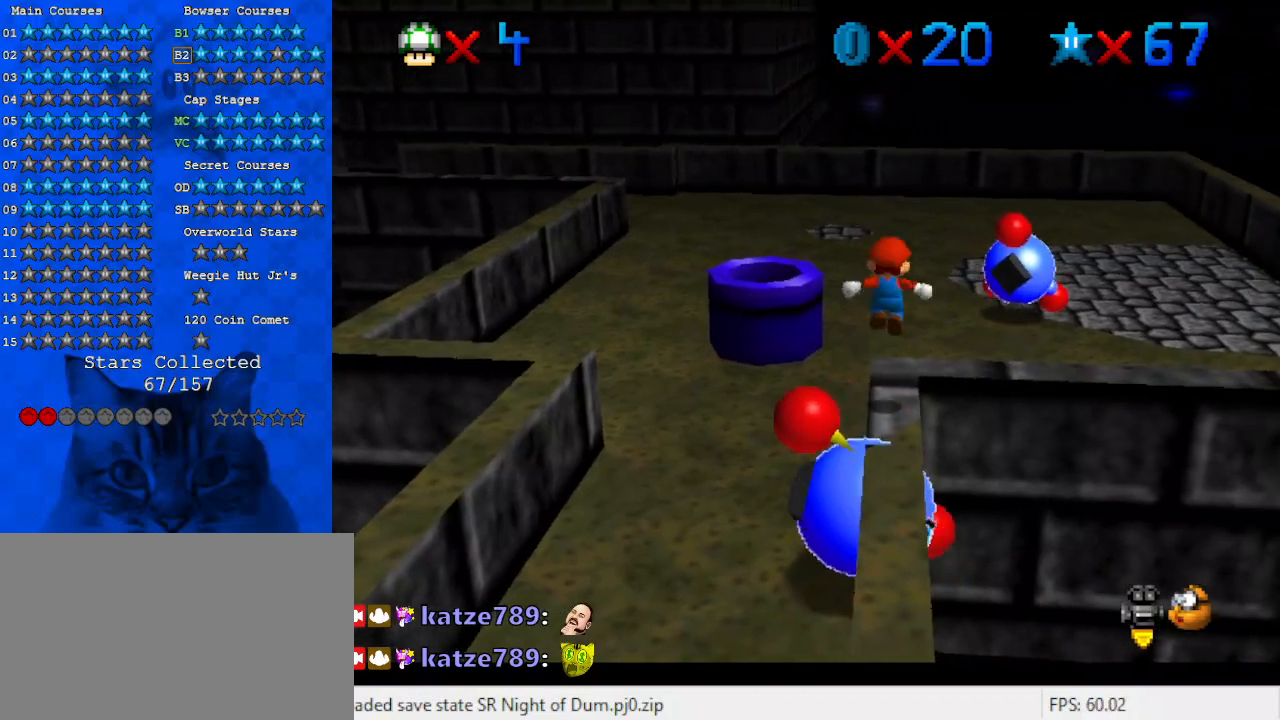
{"keys": [], "events": [[133, "shift", "up"], [167, "down", "up"], [267, "up", "down"], [467, "up", "up"]]}
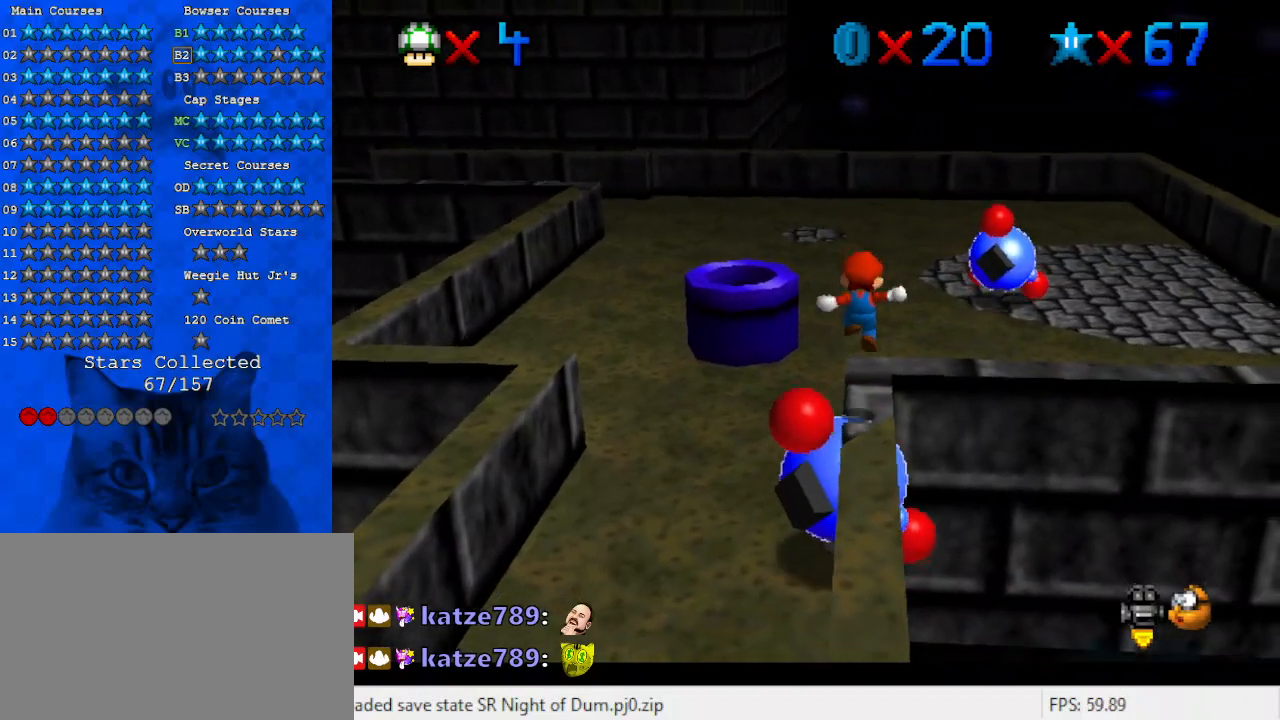
{"keys": [], "events": [[367, "a", "down"], [467, "a", "up"]]}
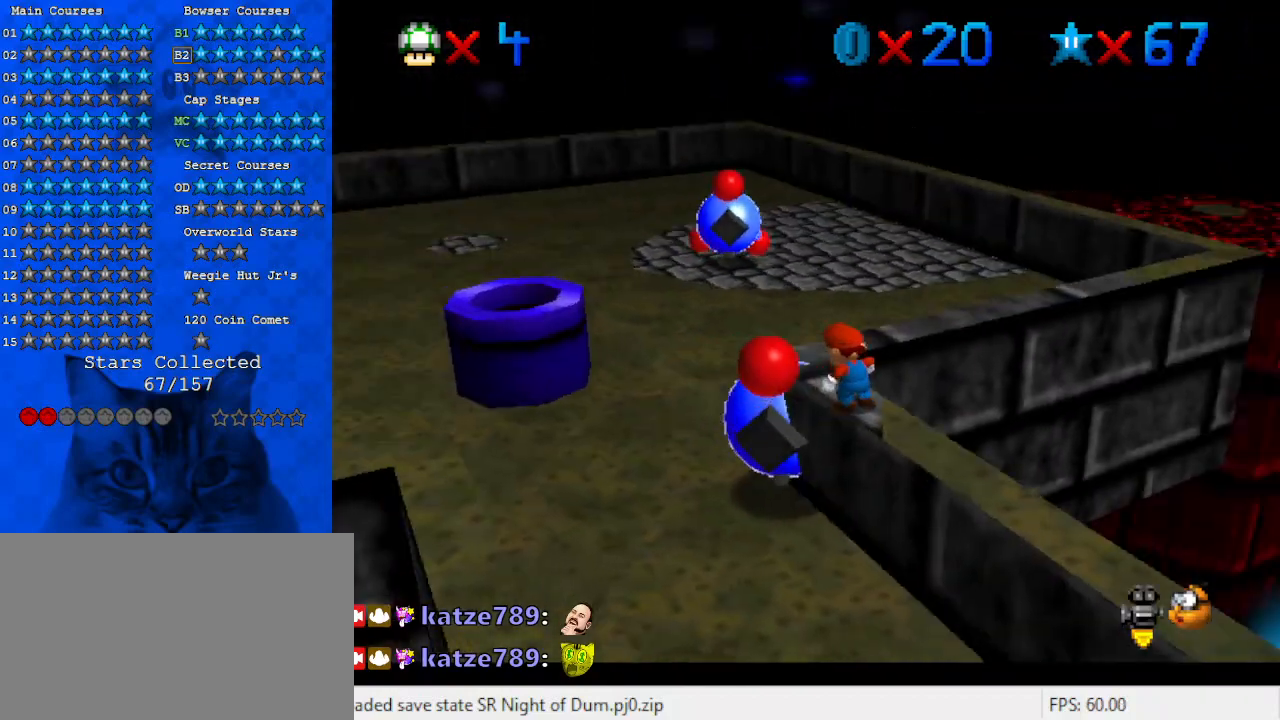
{"keys": [], "events": [[100, "c", "down"], [167, "s", "down"], [333, "c", "up"], [333, "s", "up"]]}
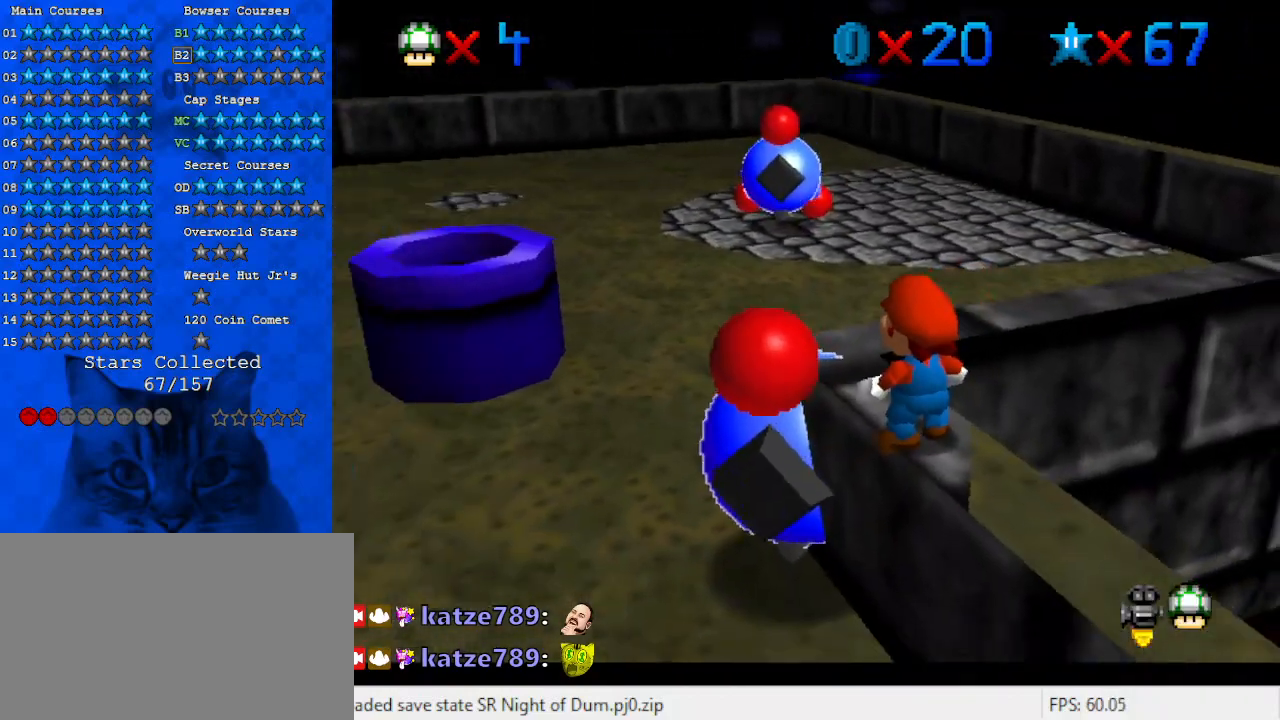
{"keys": [], "events": []}
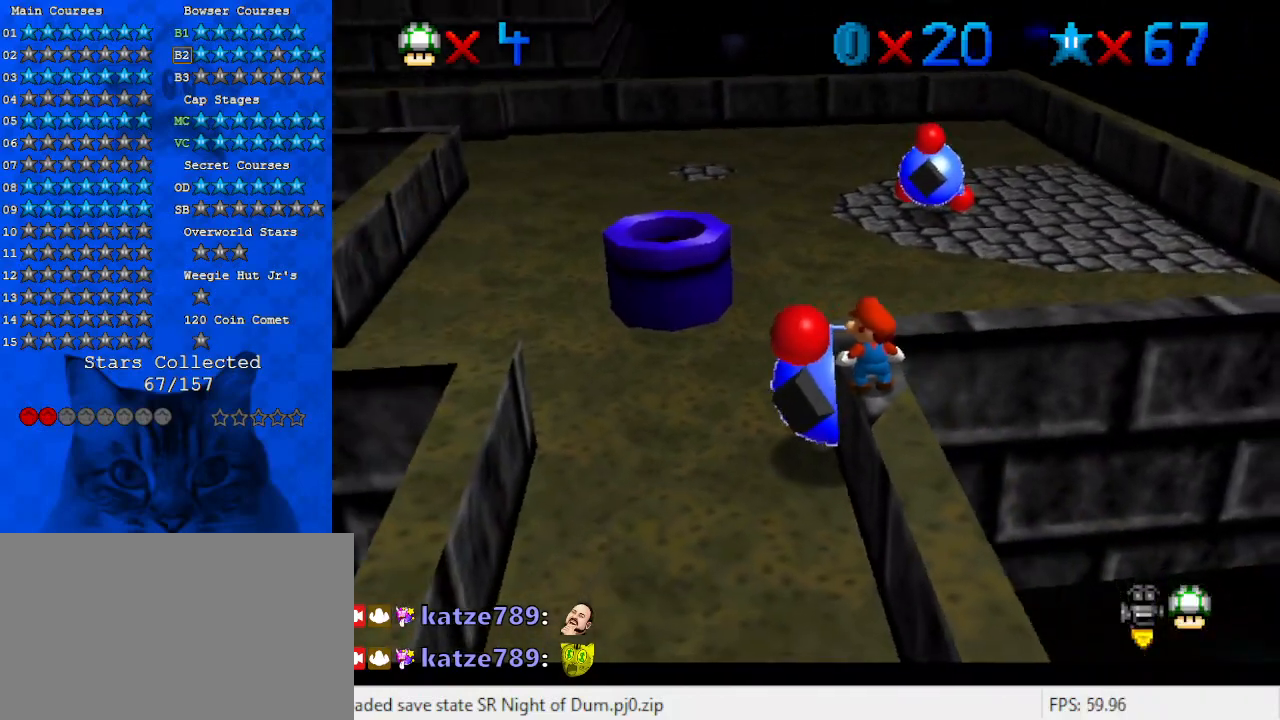
{"keys": [], "events": [[100, "up", "down"], [167, "up", "up"], [333, "c", "down"], [400, "up", "down"], [500, "c", "up"], [500, "up", "up"]]}
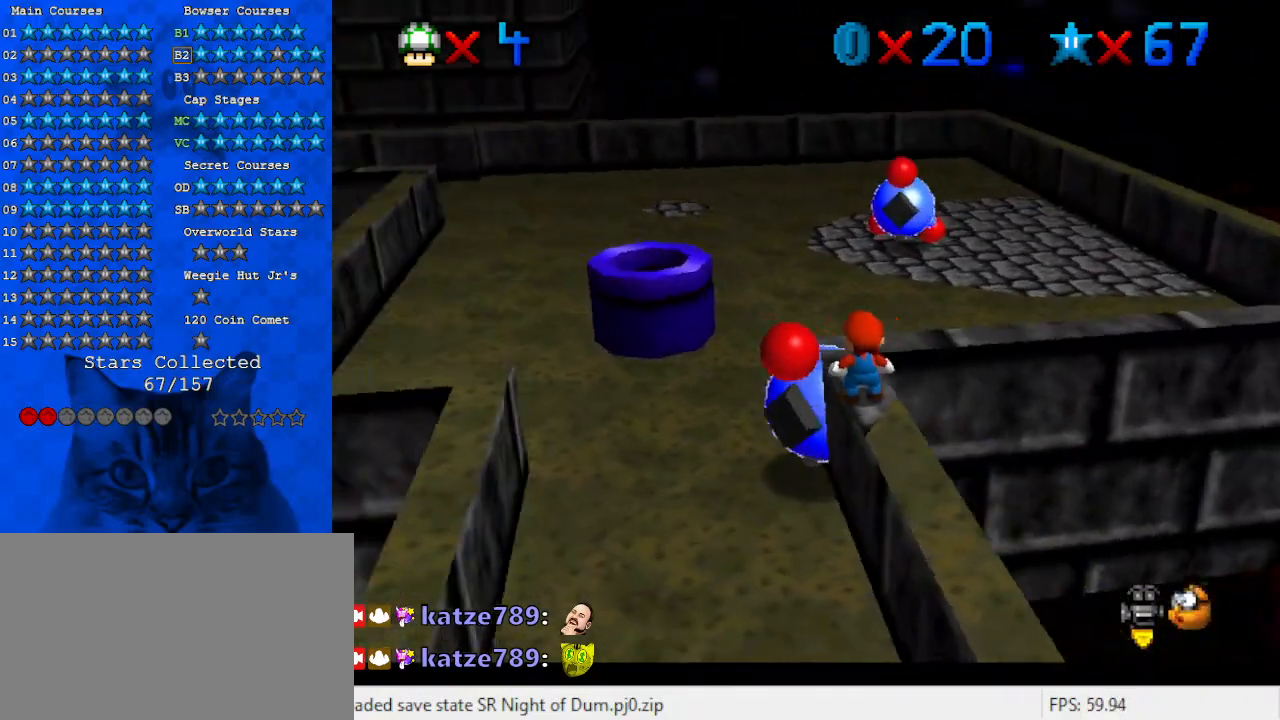
{"keys": ["left"], "events": [[200, "shift", "down"], [333, "shift", "up"], [467, "left", "down"]]}
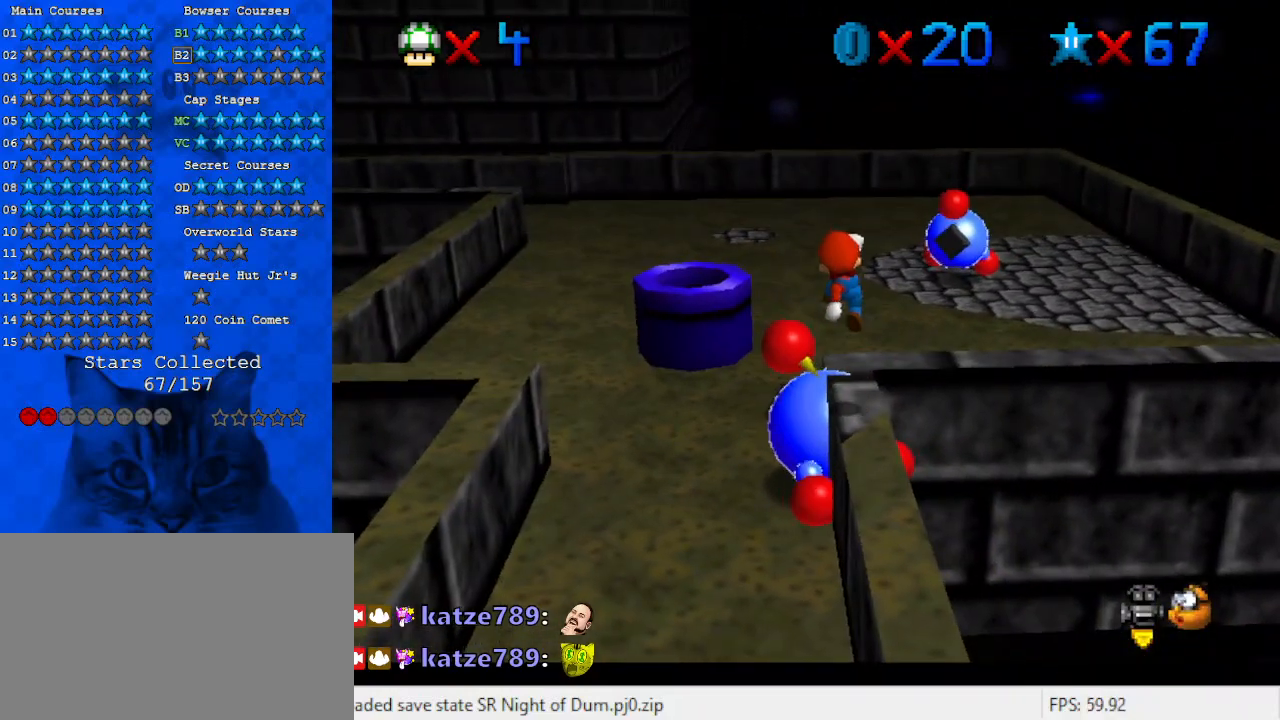
{"keys": ["down"], "events": [[33, "left", "up"], [333, "shift", "down"], [433, "down", "down"], [433, "shift", "up"]]}
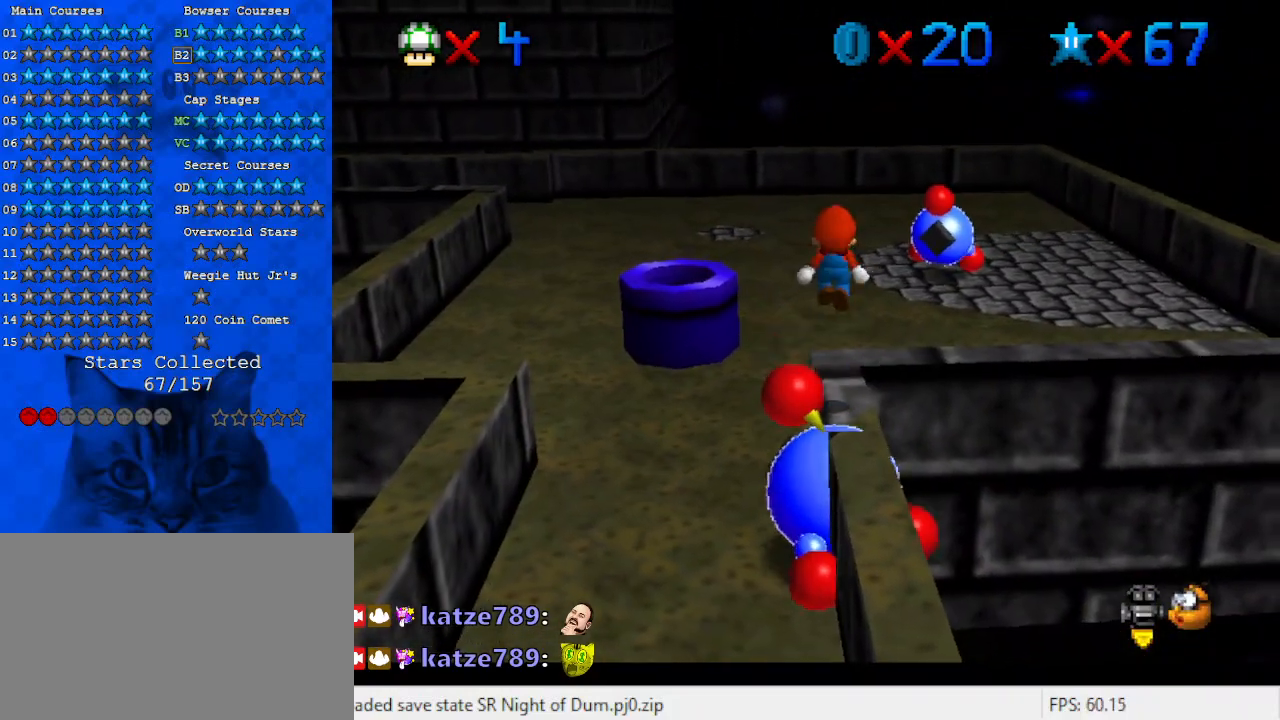
{"keys": [], "events": [[67, "down", "up"], [167, "up", "down"], [300, "up", "up"]]}
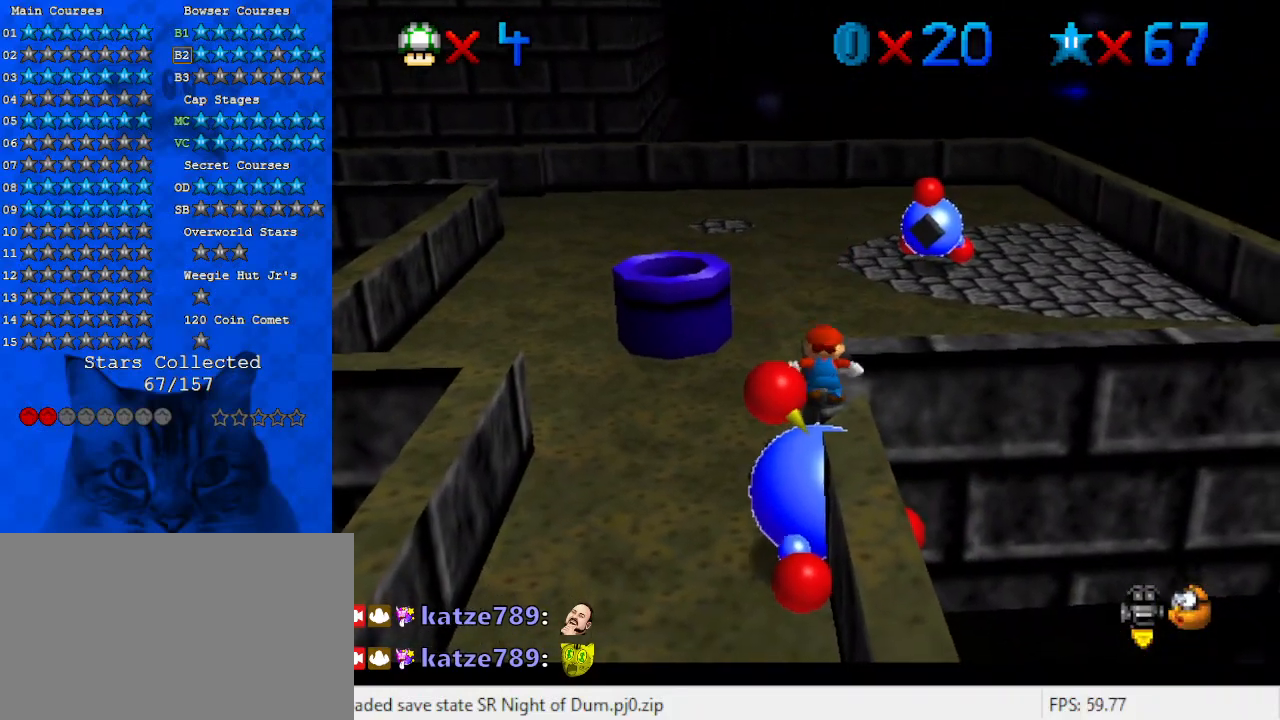
{"keys": [], "events": [[167, "left", "down"], [400, "left", "up"]]}
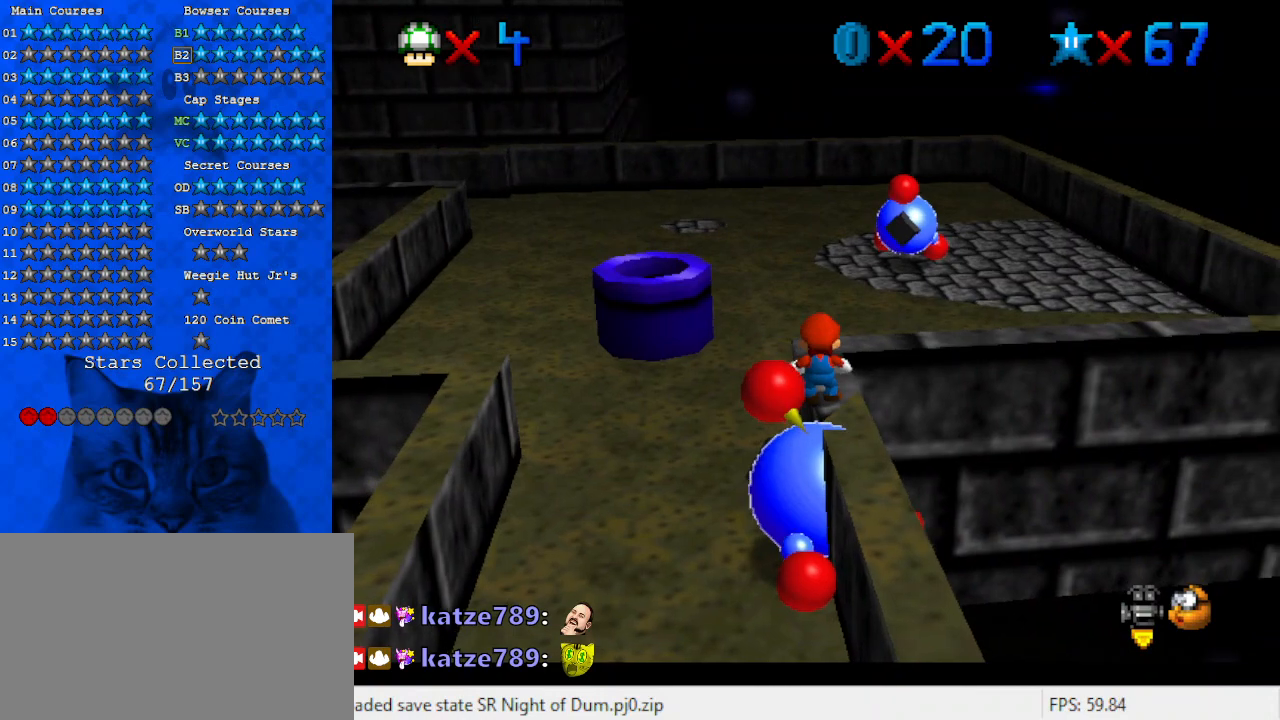
{"keys": [], "events": []}
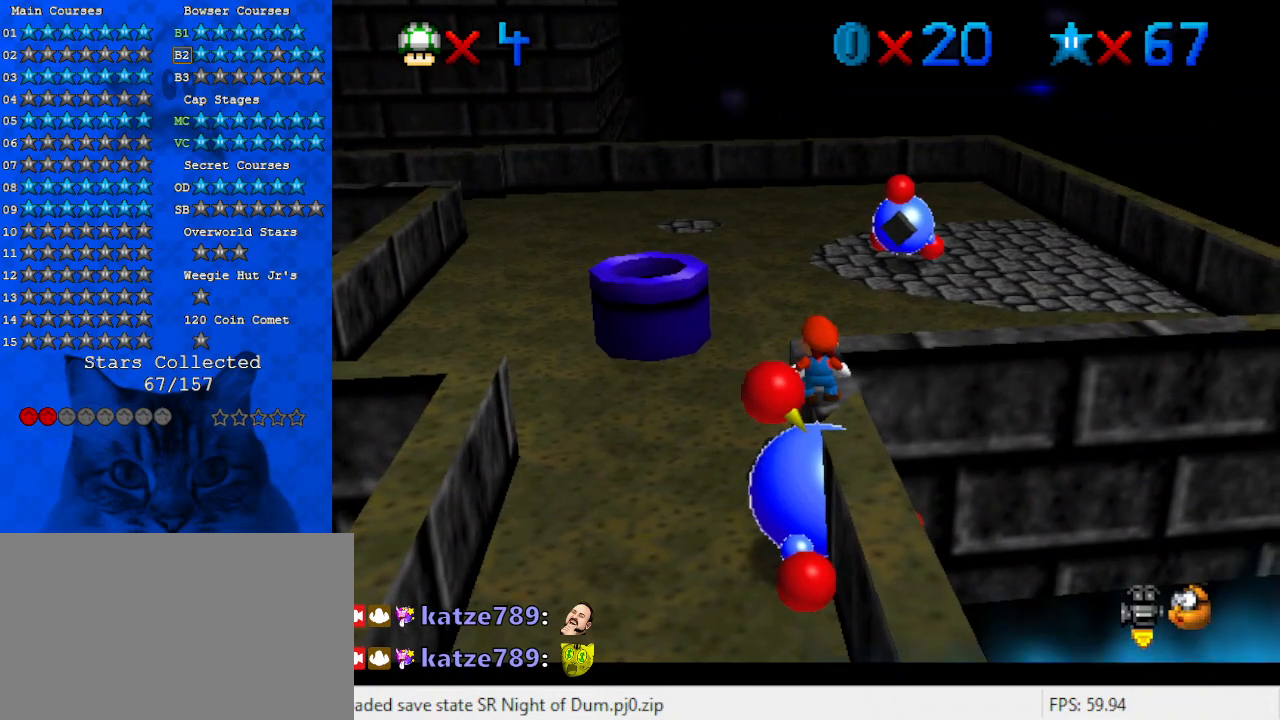
{"keys": [], "events": []}
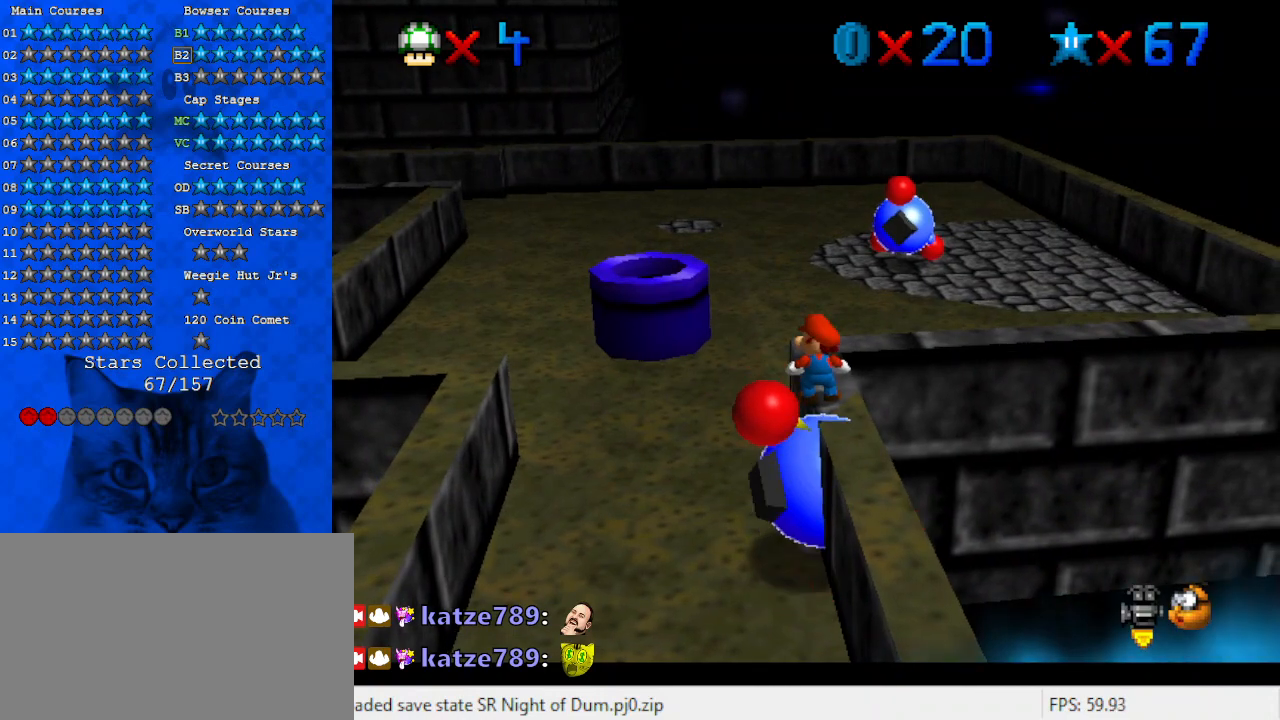
{"keys": [], "events": [[133, "shift", "down"], [267, "shift", "up"]]}
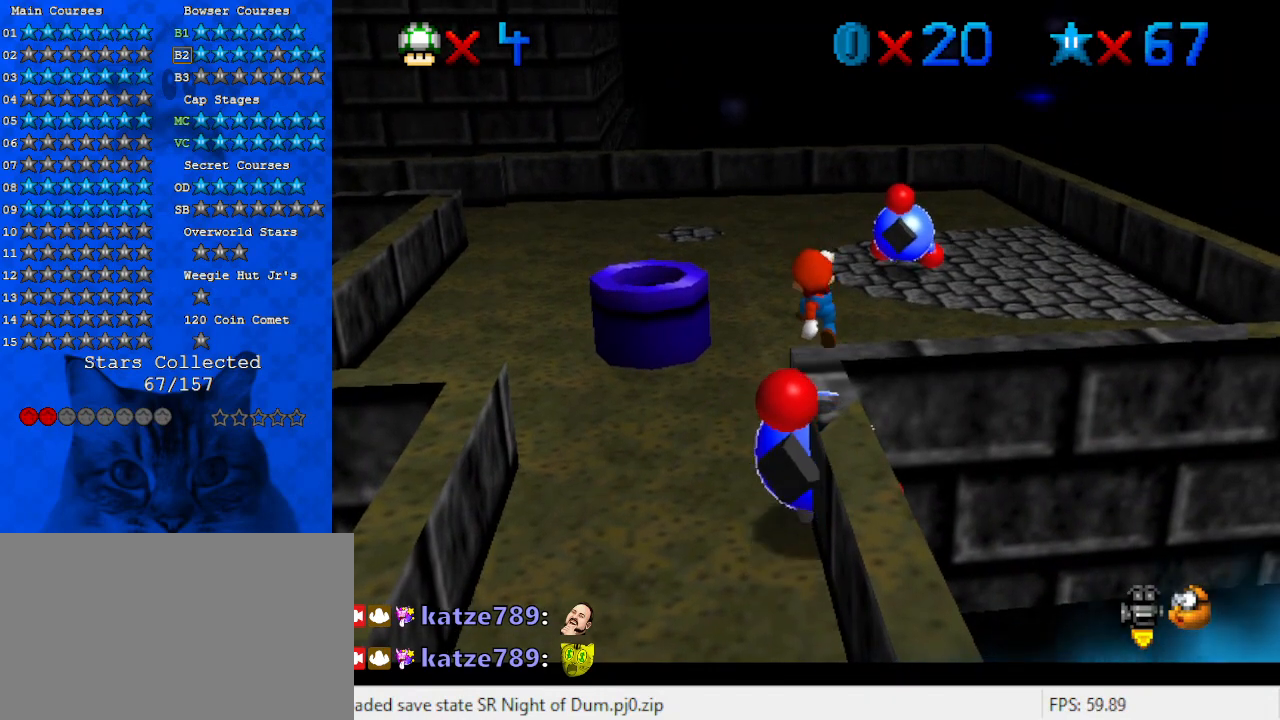
{"keys": [], "events": [[267, "shift", "down"], [367, "shift", "up"]]}
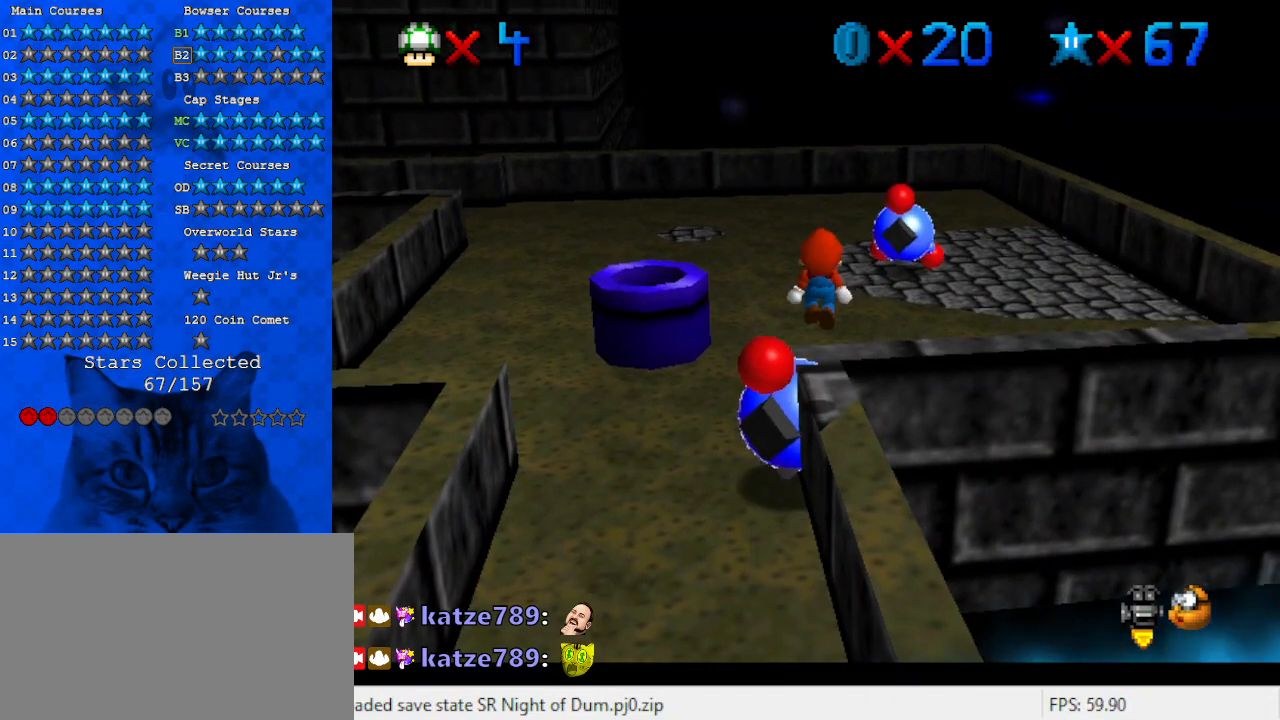
{"keys": ["ctrl", "shift"], "events": [[167, "a", "down"], [300, "a", "up"], [367, "shift", "down"], [467, "ctrl", "down"]]}
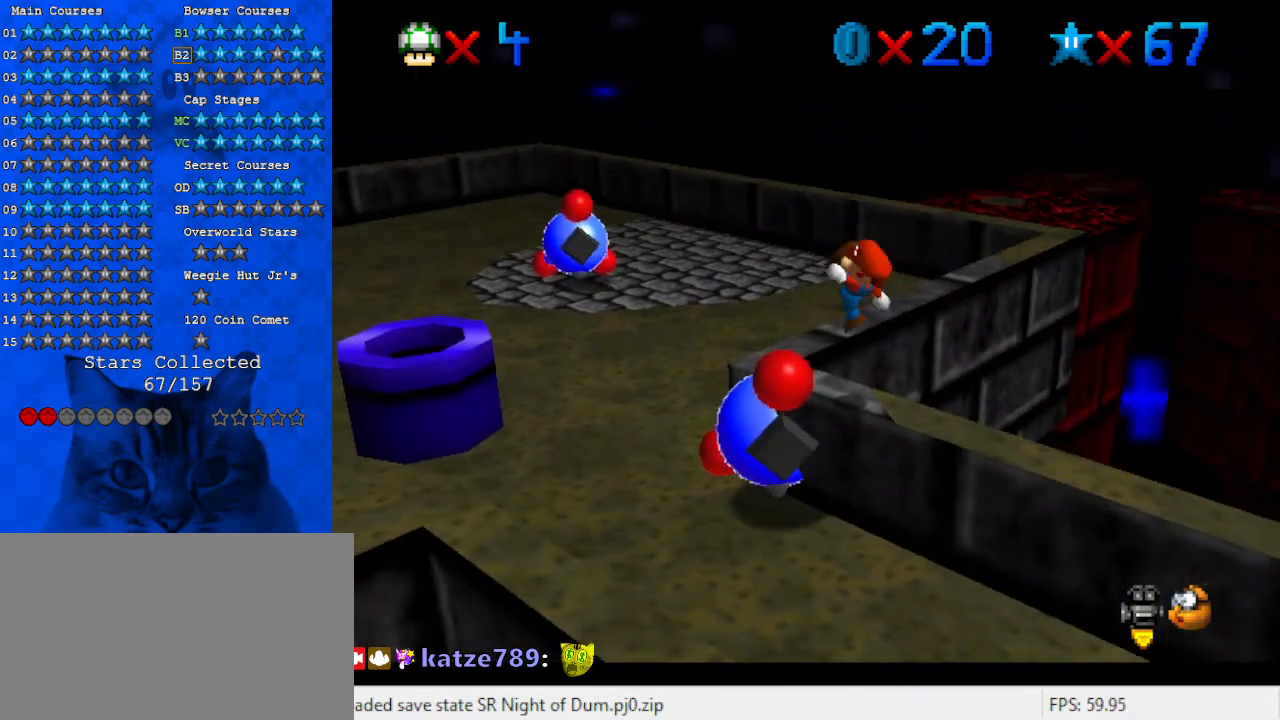
{"keys": [], "events": [[67, "ctrl", "up"], [67, "shift", "up"], [267, "d", "down"], [367, "d", "up"]]}
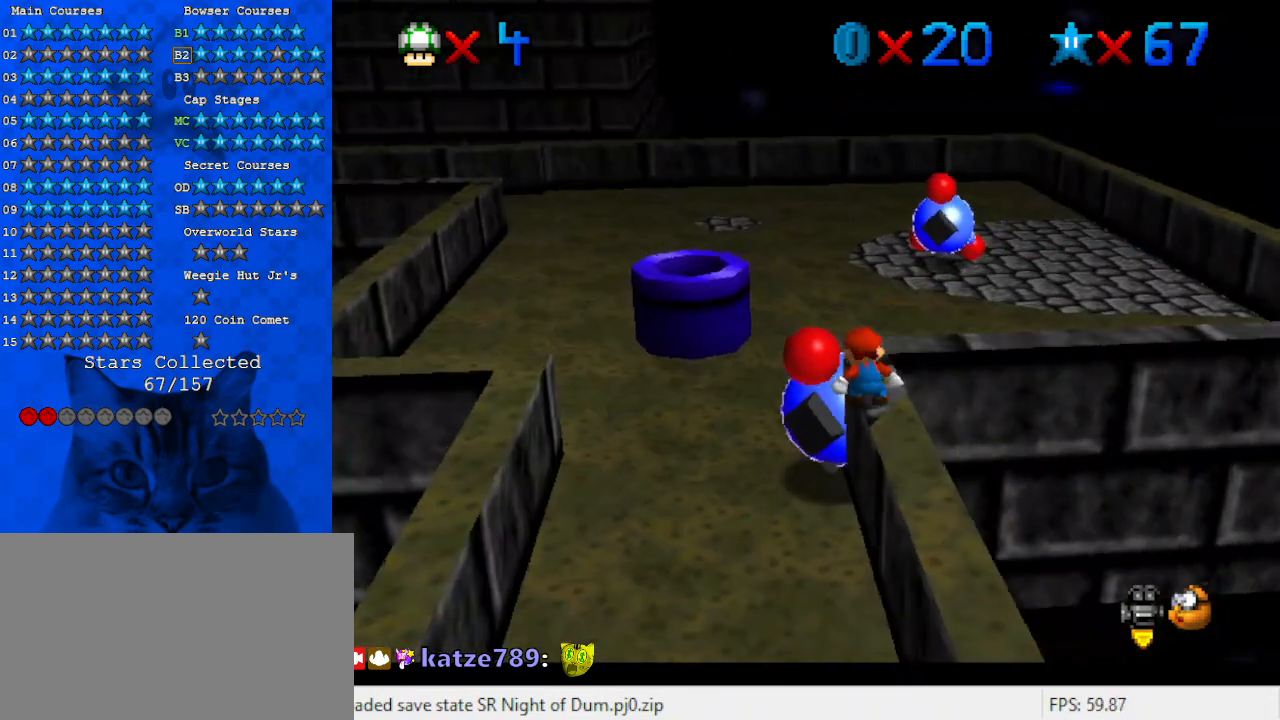
{"keys": [], "events": [[300, "shift", "down"], [467, "shift", "up"]]}
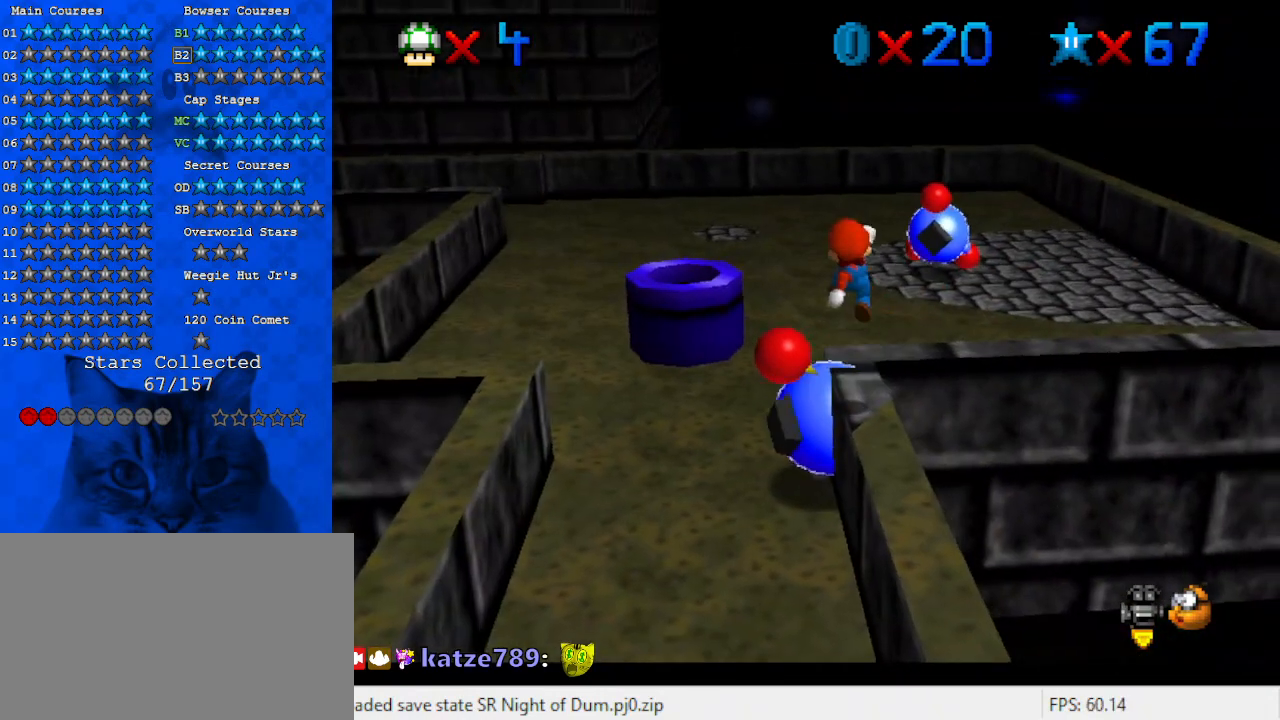
{"keys": [], "events": []}
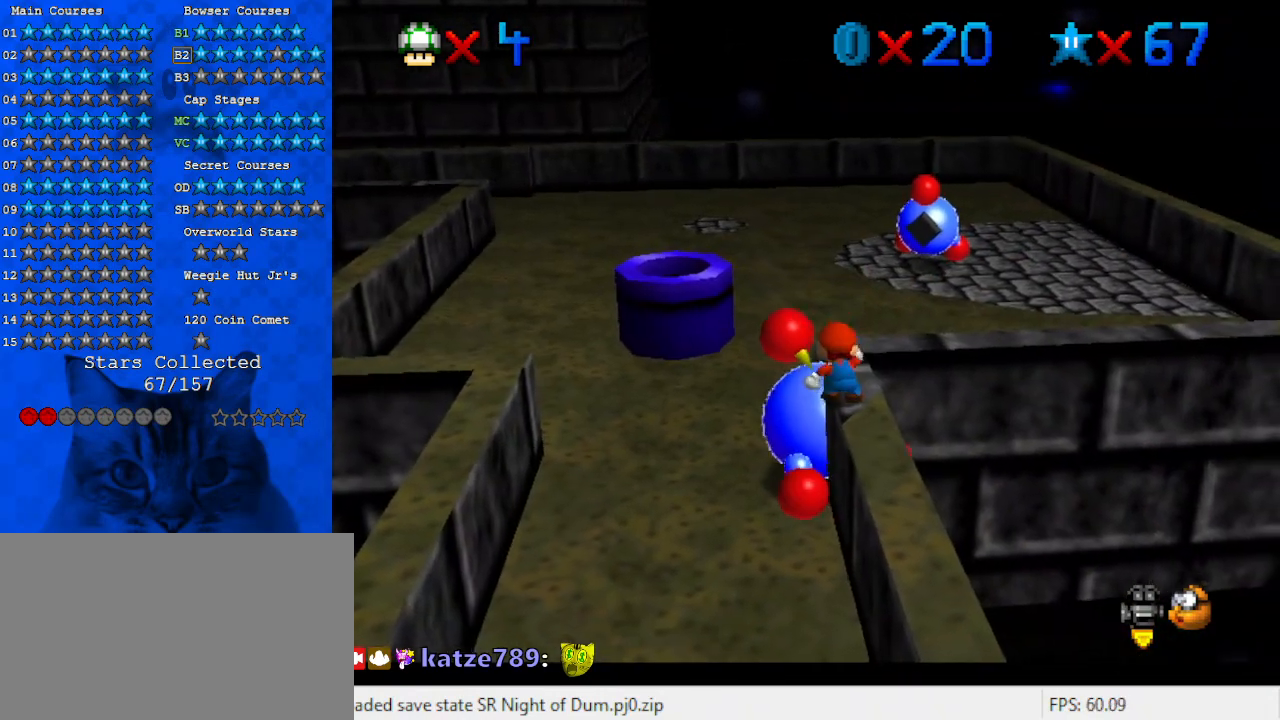
{"keys": ["up"], "events": [[167, "up", "down"]]}
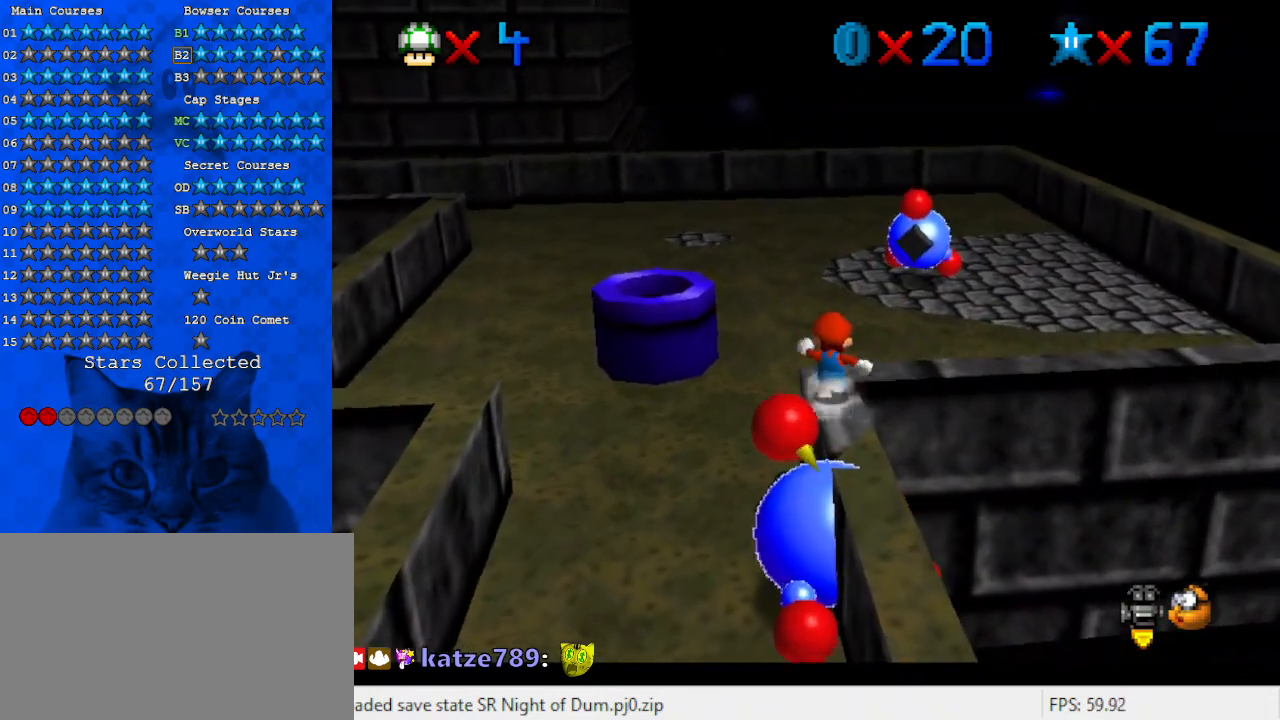
{"keys": ["right", "shift", "up", "y"], "events": [[33, "y", "down"], [67, "shift", "down"], [433, "right", "down"]]}
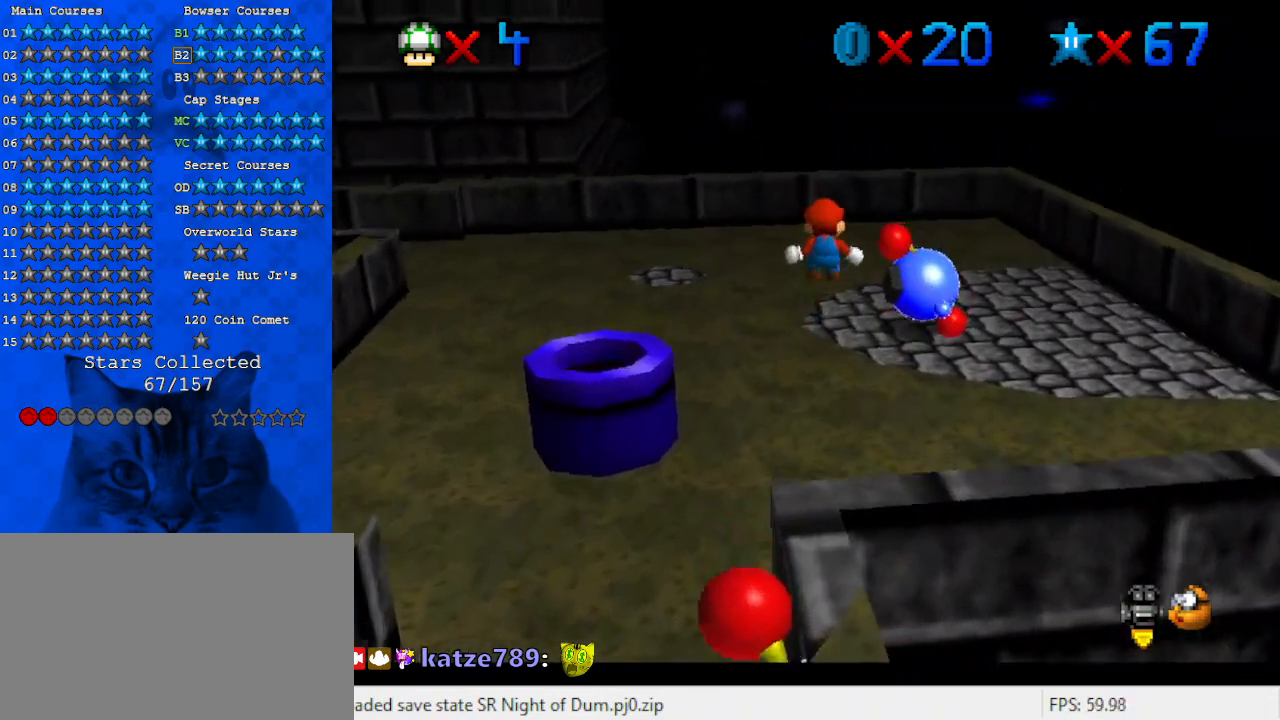
{"keys": [], "events": [[233, "right", "up"], [267, "shift", "up"], [367, "y", "up"], [467, "up", "up"]]}
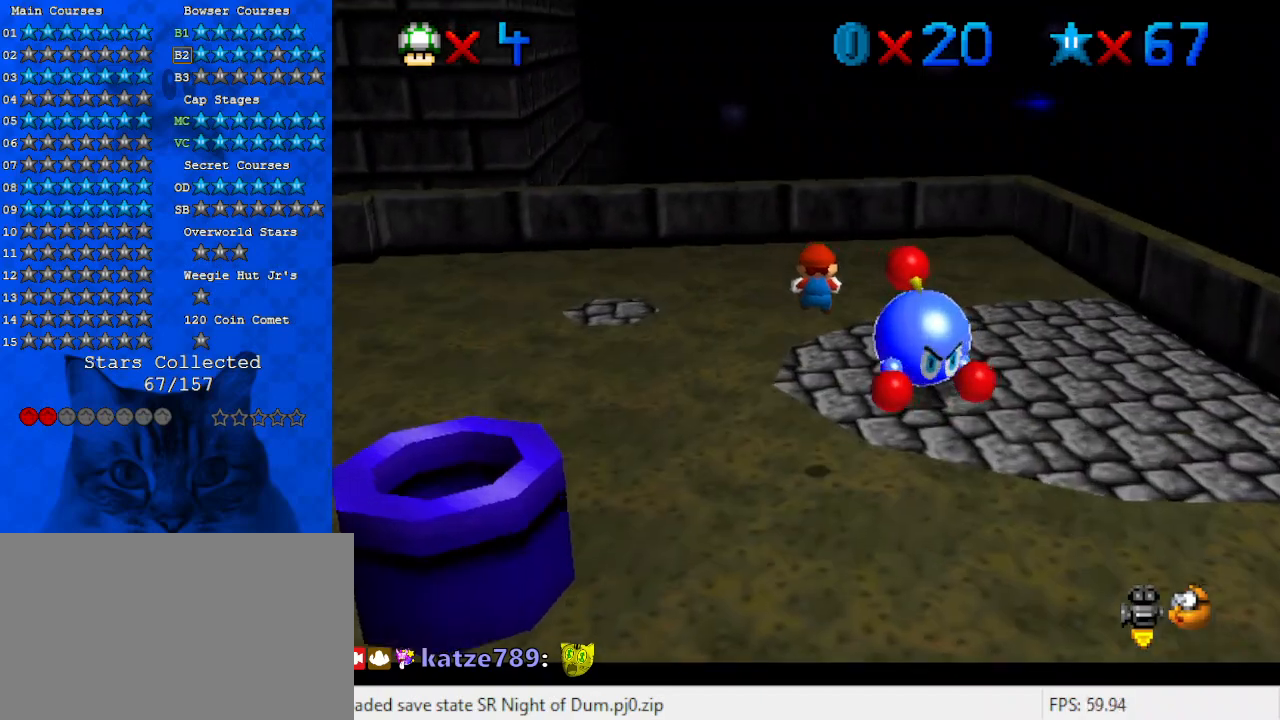
{"keys": [], "events": [[133, "a", "down"], [133, "down", "down"], [267, "a", "up"], [267, "down", "up"]]}
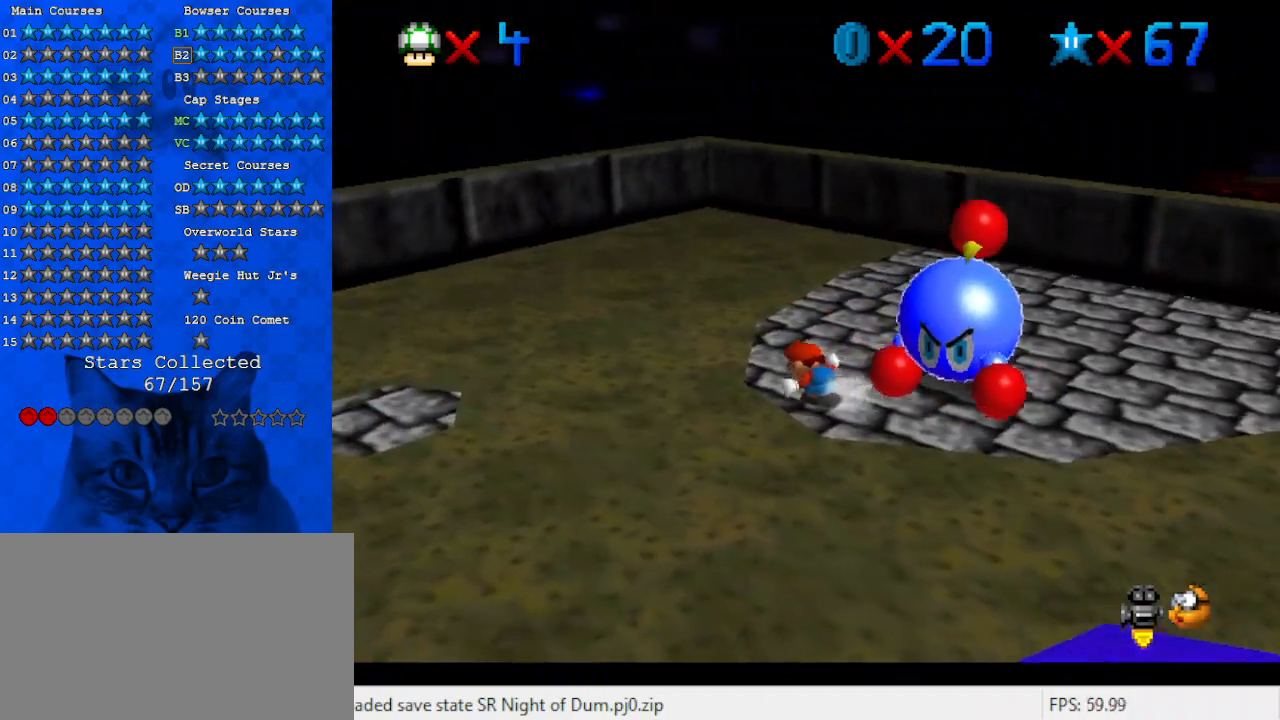
{"keys": ["a", "right", "up"], "events": [[100, "up", "down"], [167, "a", "down"], [300, "a", "up"], [300, "left", "down"], [433, "left", "up"], [467, "a", "down"], [467, "right", "down"]]}
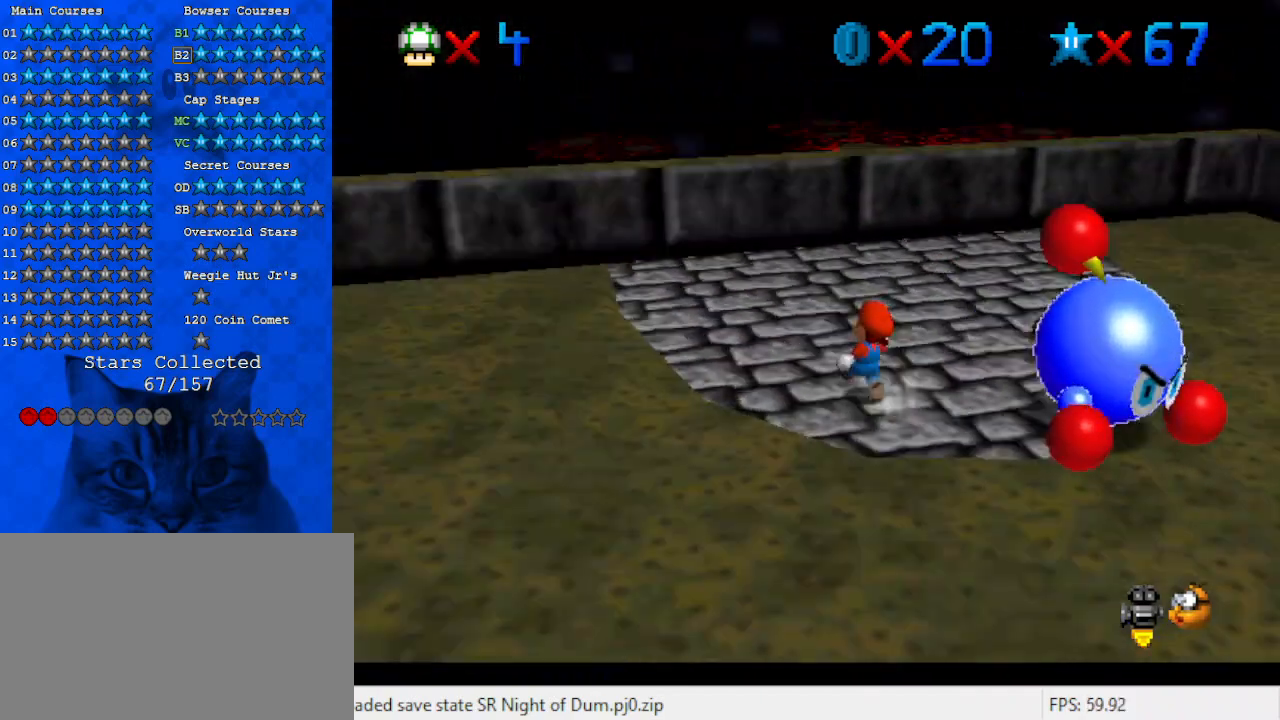
{"keys": ["right"], "events": [[167, "a", "up"], [167, "up", "up"]]}
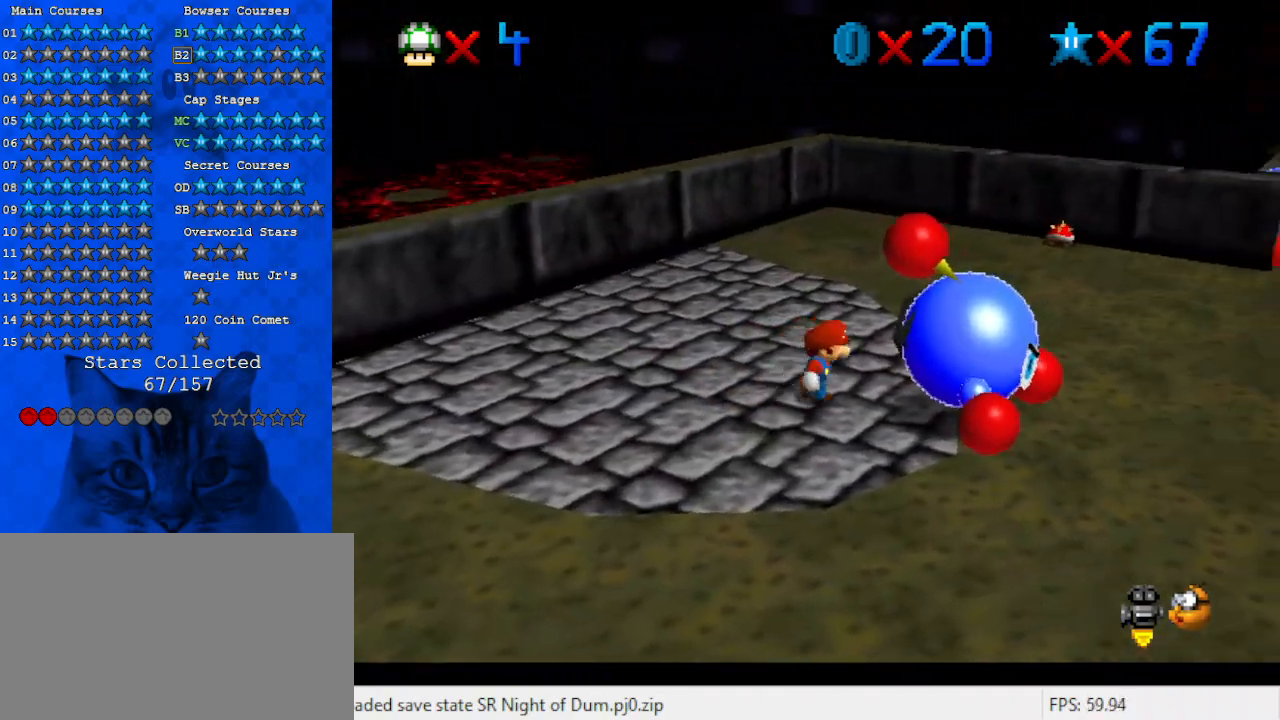
{"keys": [], "events": [[33, "right", "up"], [100, "ctrl", "down"], [167, "ctrl", "up"]]}